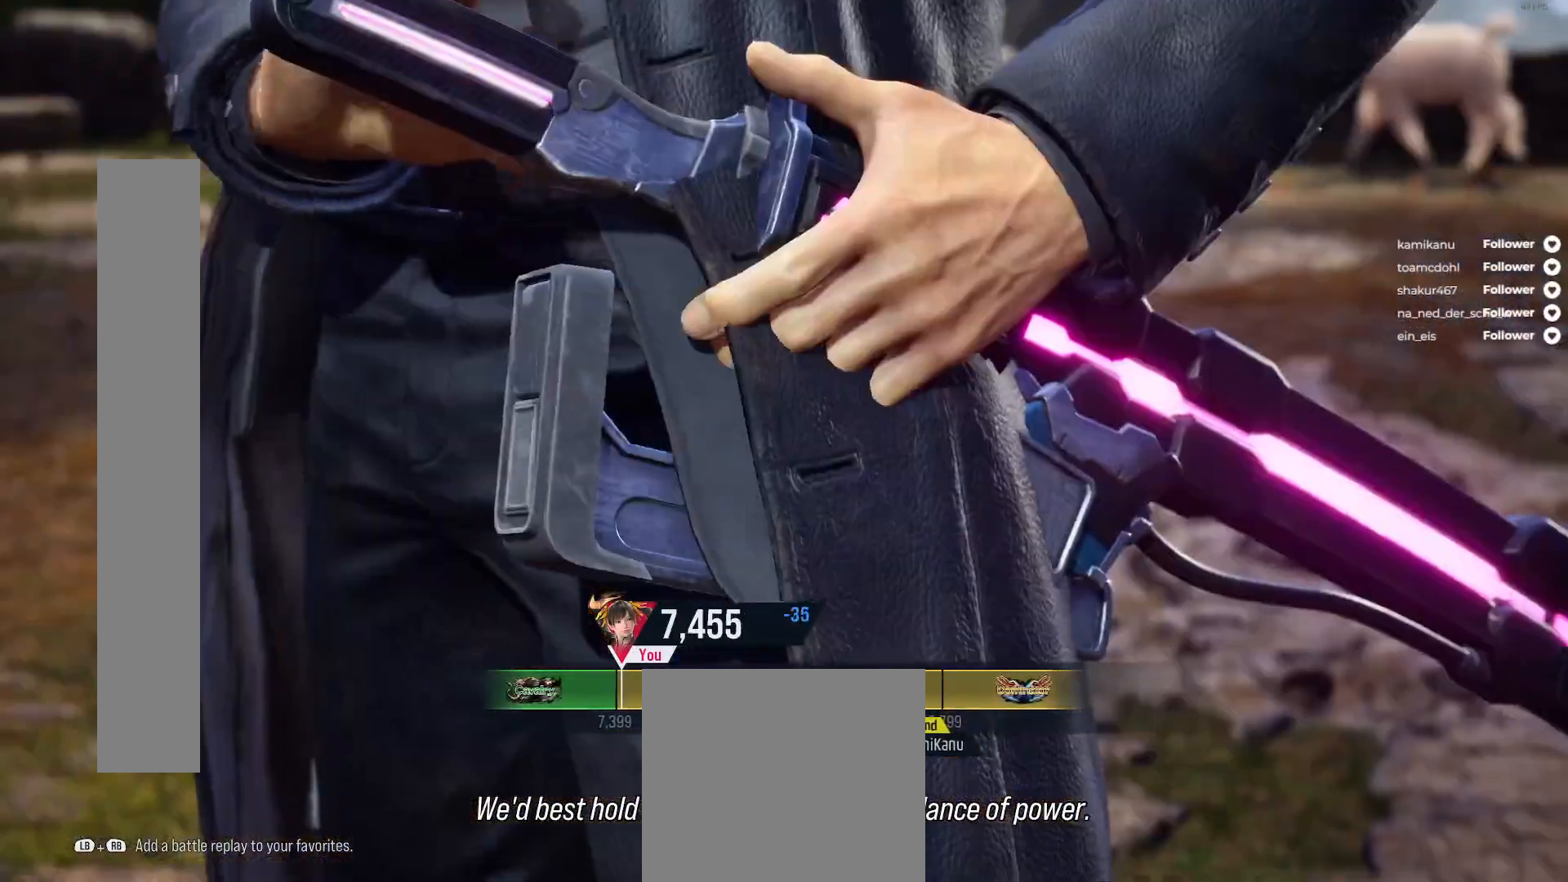
Gameplay with a controller (Xbox layout); each line is a JSON object with the inputs held at the frame after it. "events" lists button and stick changes between this image and that frame as [ms after this image, input, new state], when the widget could be followed in between. Not read: L3 left_stick.
{"buttons": [], "right_stick": "center", "events": [[33, "START", "down"], [167, "START", "up"]]}
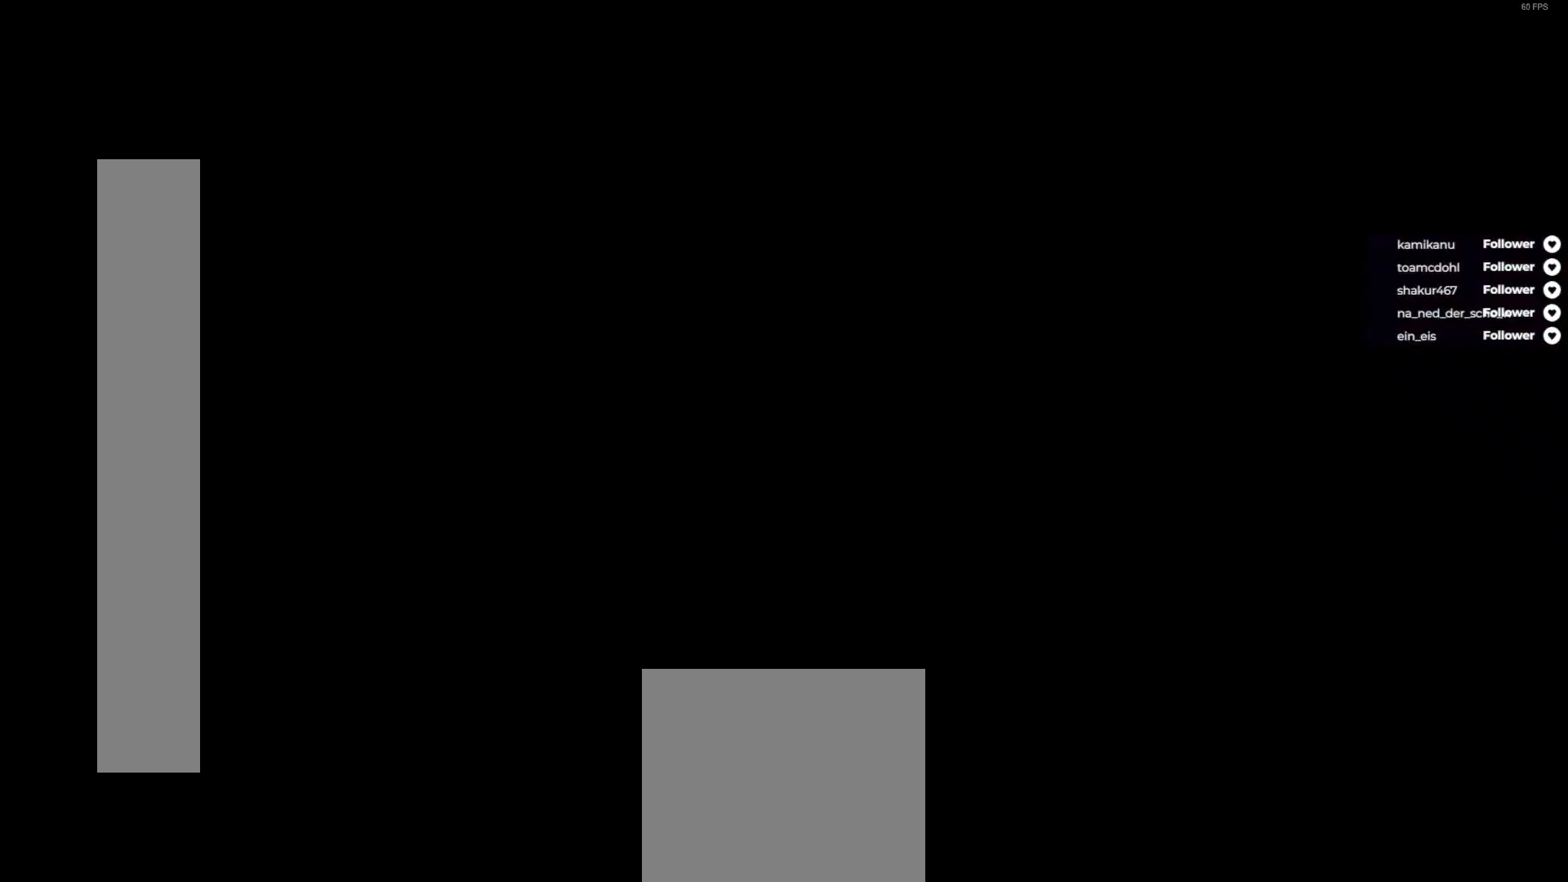
{"buttons": [], "right_stick": "center", "events": []}
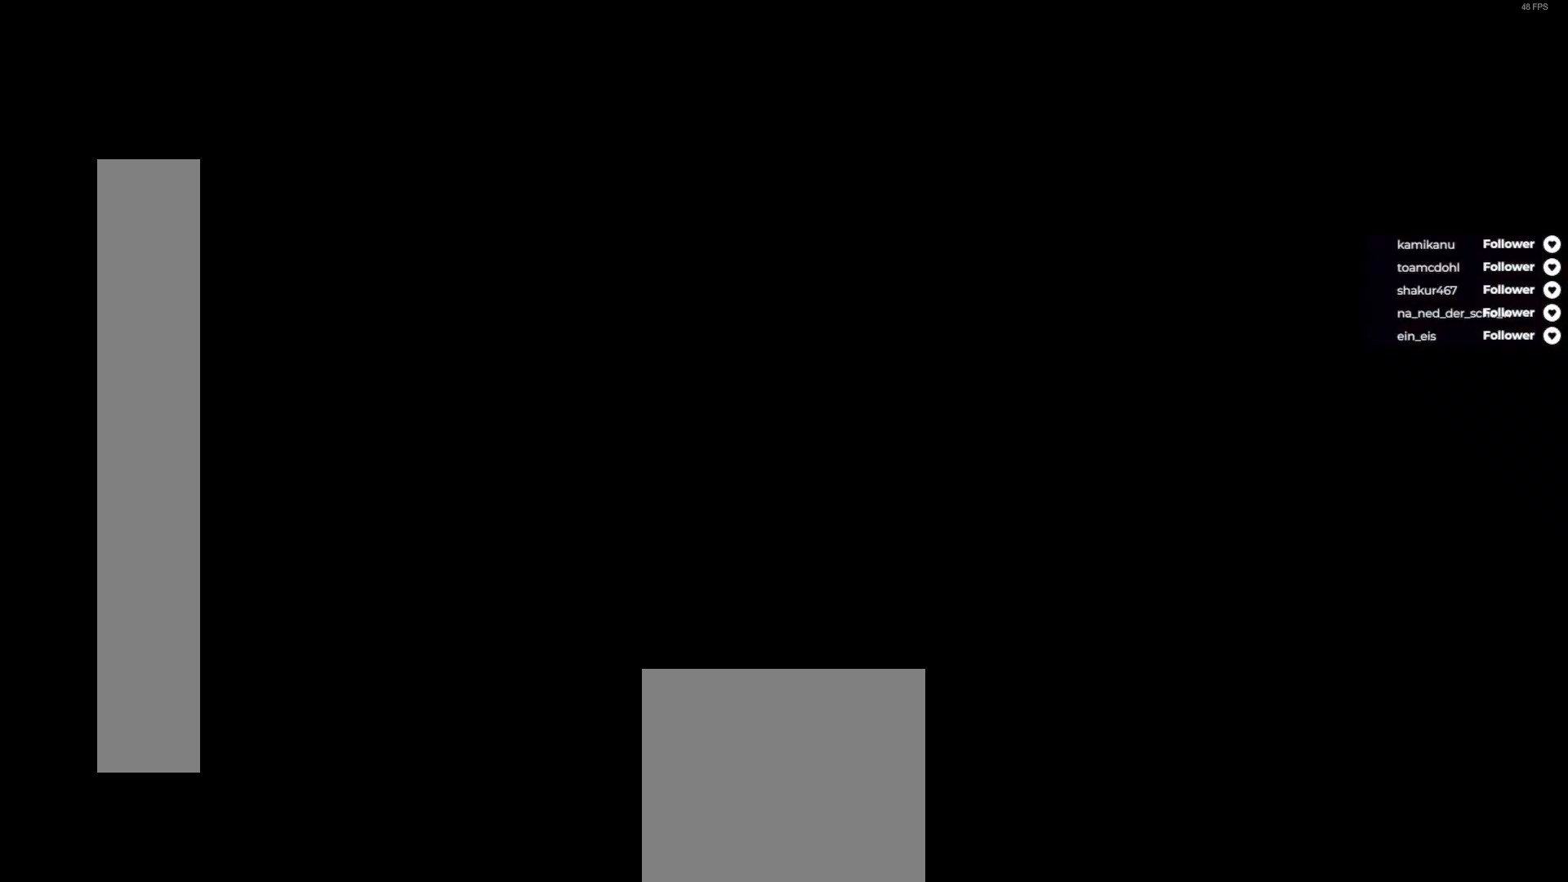
{"buttons": [], "right_stick": "center", "events": [[367, "A", "down"], [467, "A", "up"]]}
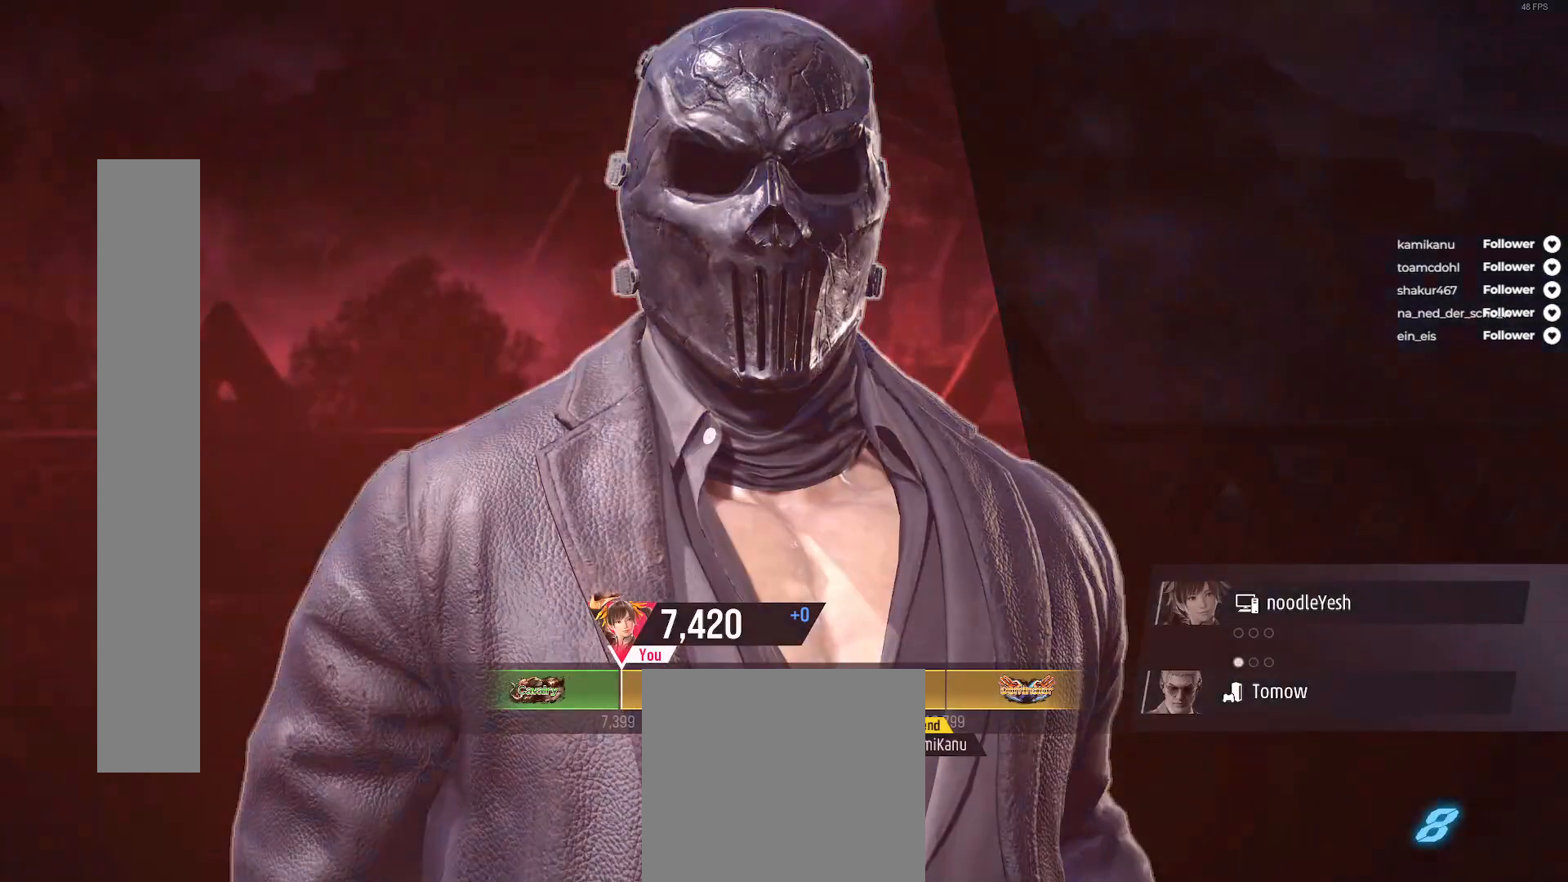
{"buttons": ["A"], "right_stick": "center", "events": [[67, "A", "down"], [150, "A", "up"], [283, "A", "down"], [383, "A", "up"], [467, "A", "down"]]}
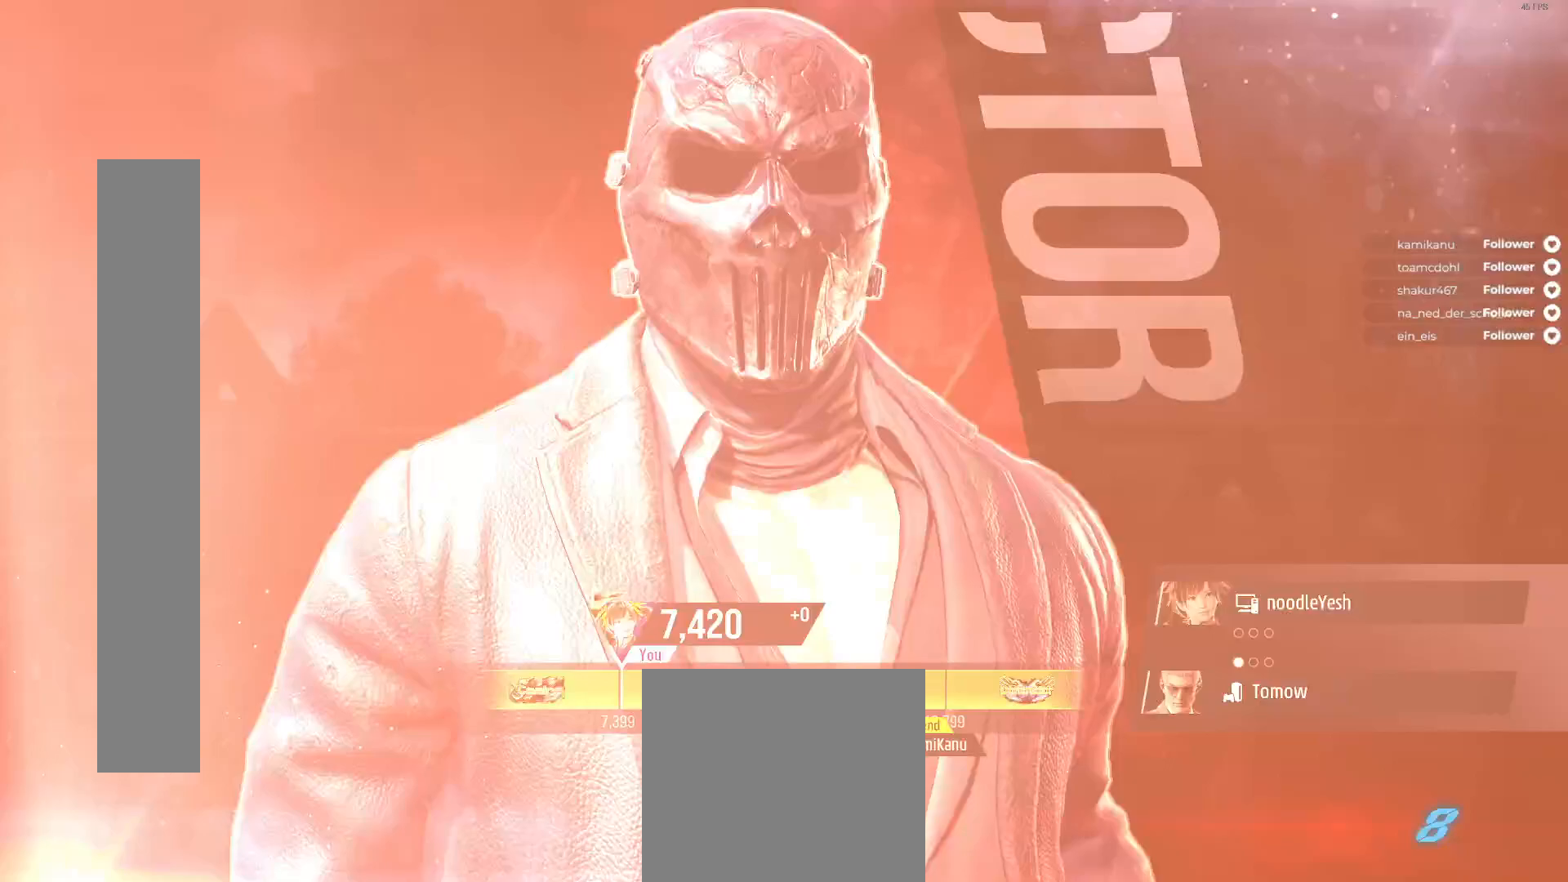
{"buttons": ["A"], "right_stick": "center", "events": [[67, "A", "up"], [133, "A", "down"], [233, "A", "up"], [300, "A", "down"], [467, "A", "up"], [500, "A", "down"]]}
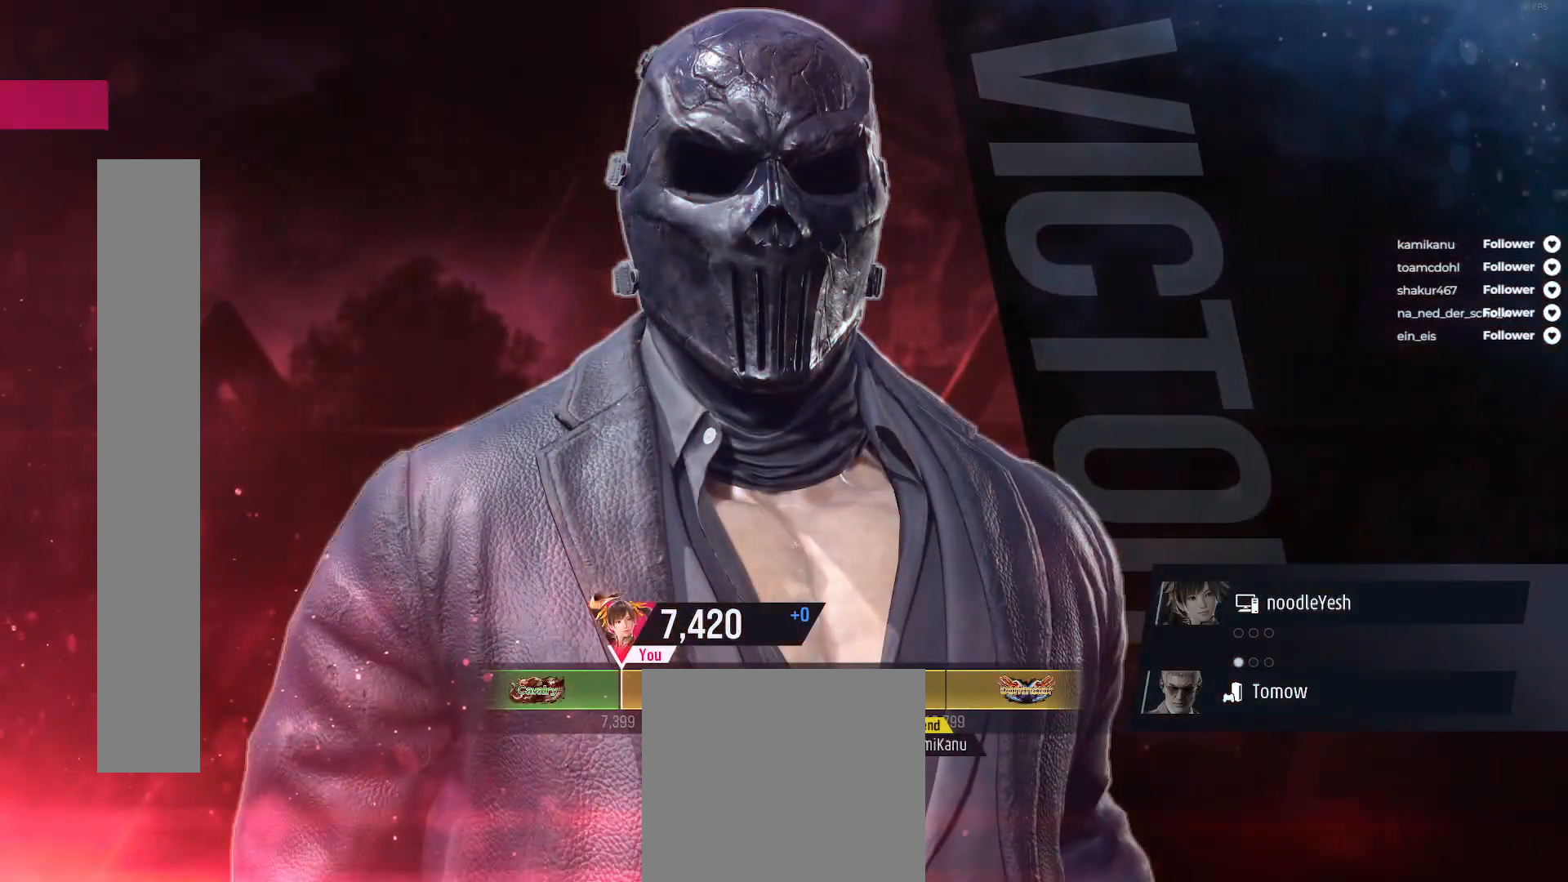
{"buttons": [], "right_stick": "center", "events": [[117, "A", "up"], [217, "A", "down"], [300, "A", "up"], [400, "A", "down"], [500, "A", "up"]]}
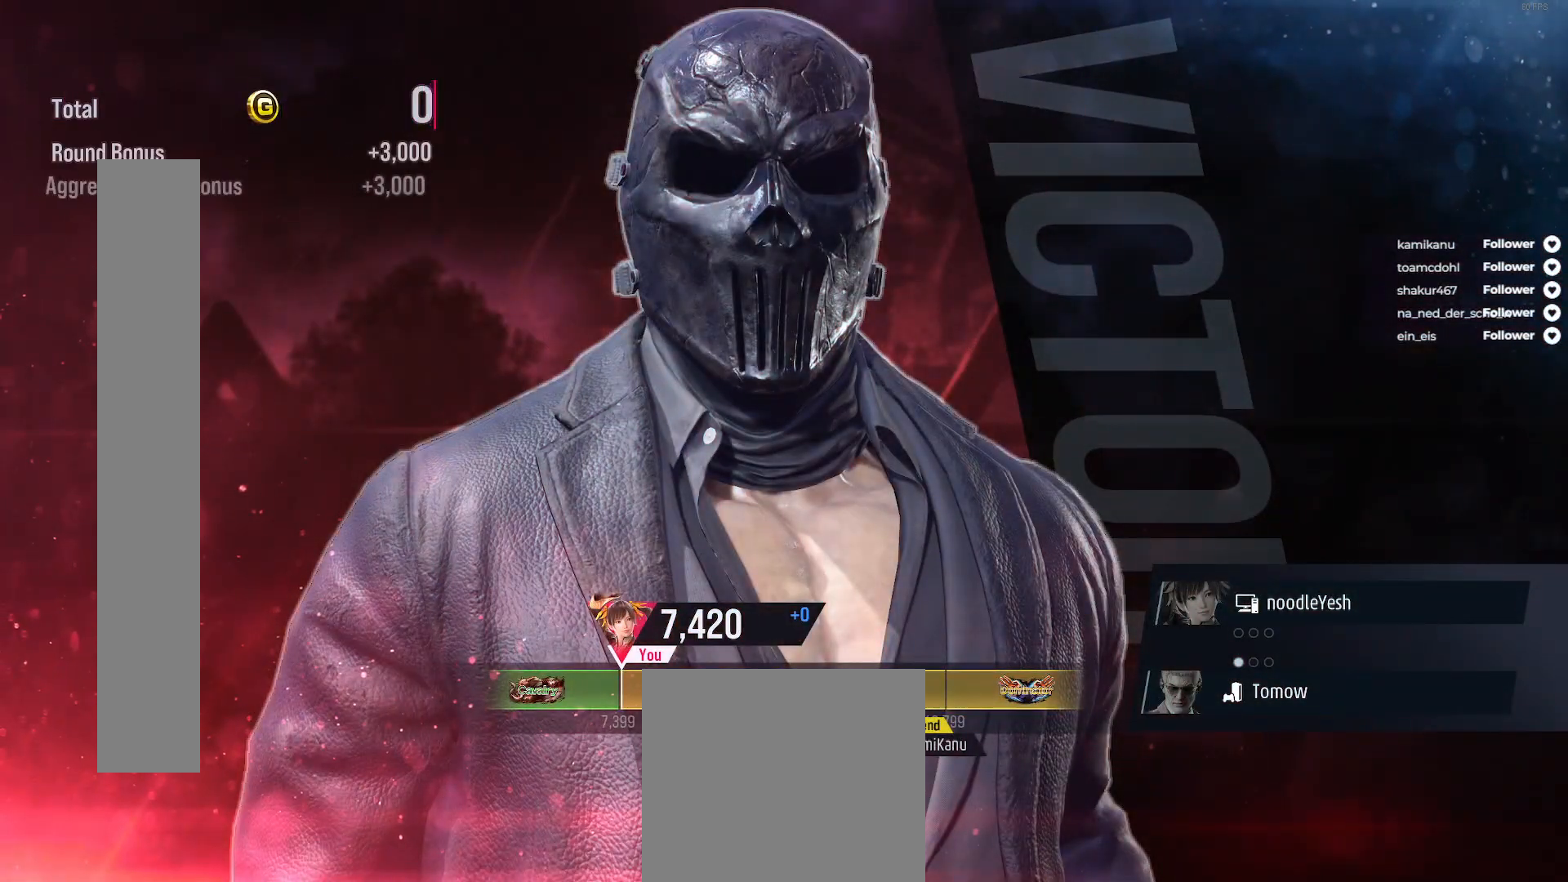
{"buttons": [], "right_stick": "center", "events": [[100, "A", "down"], [200, "A", "up"], [317, "A", "down"], [400, "A", "up"]]}
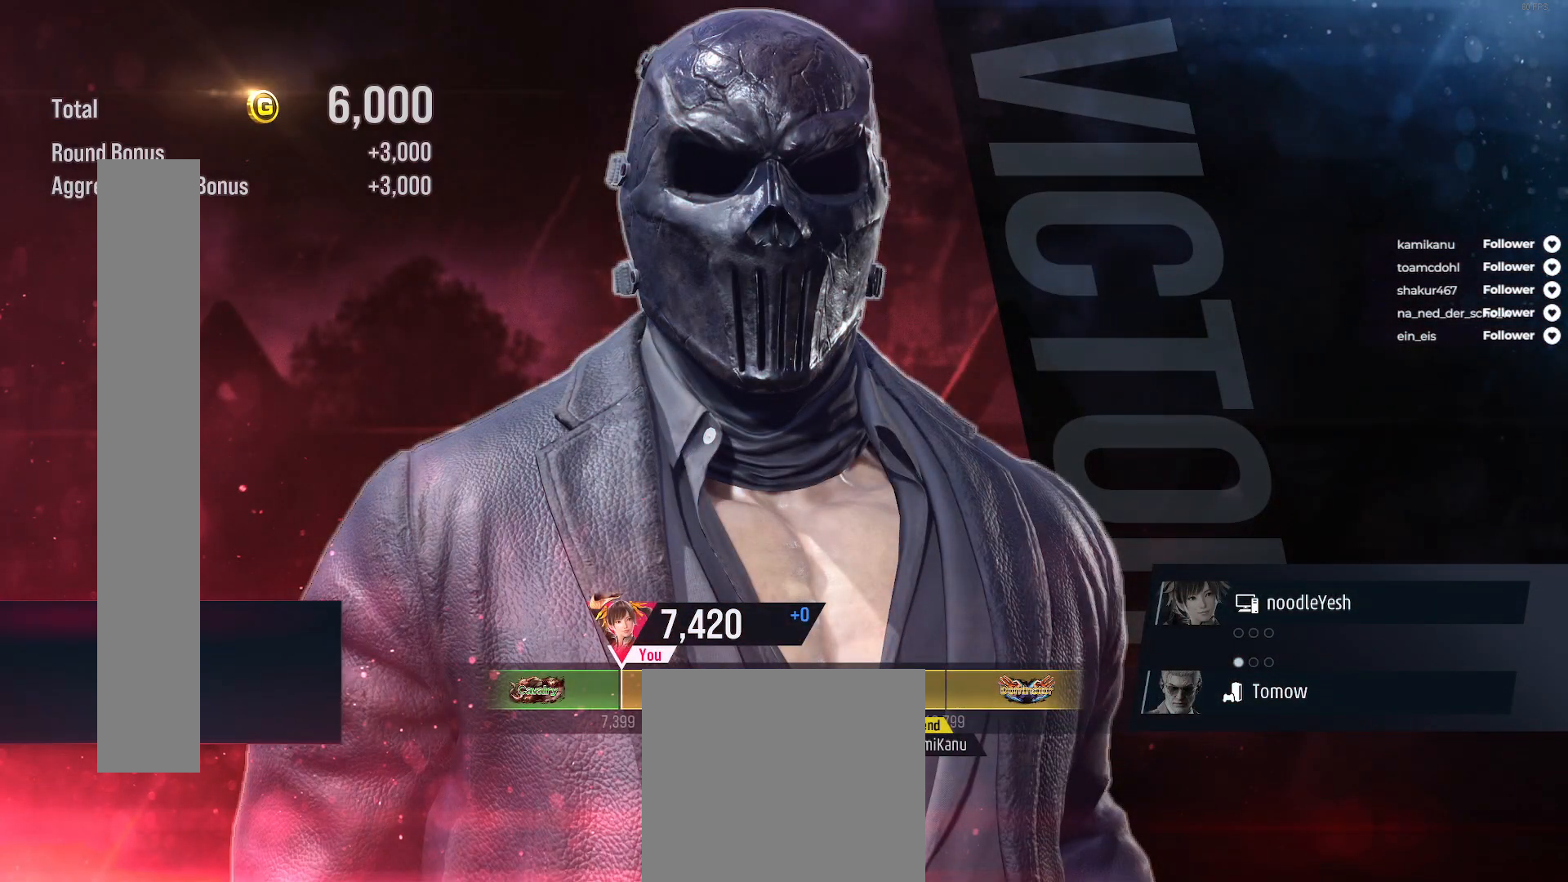
{"buttons": [], "right_stick": "center", "events": [[17, "A", "down"], [100, "A", "up"], [200, "A", "down"], [300, "A", "up"], [367, "A", "down"], [467, "A", "up"]]}
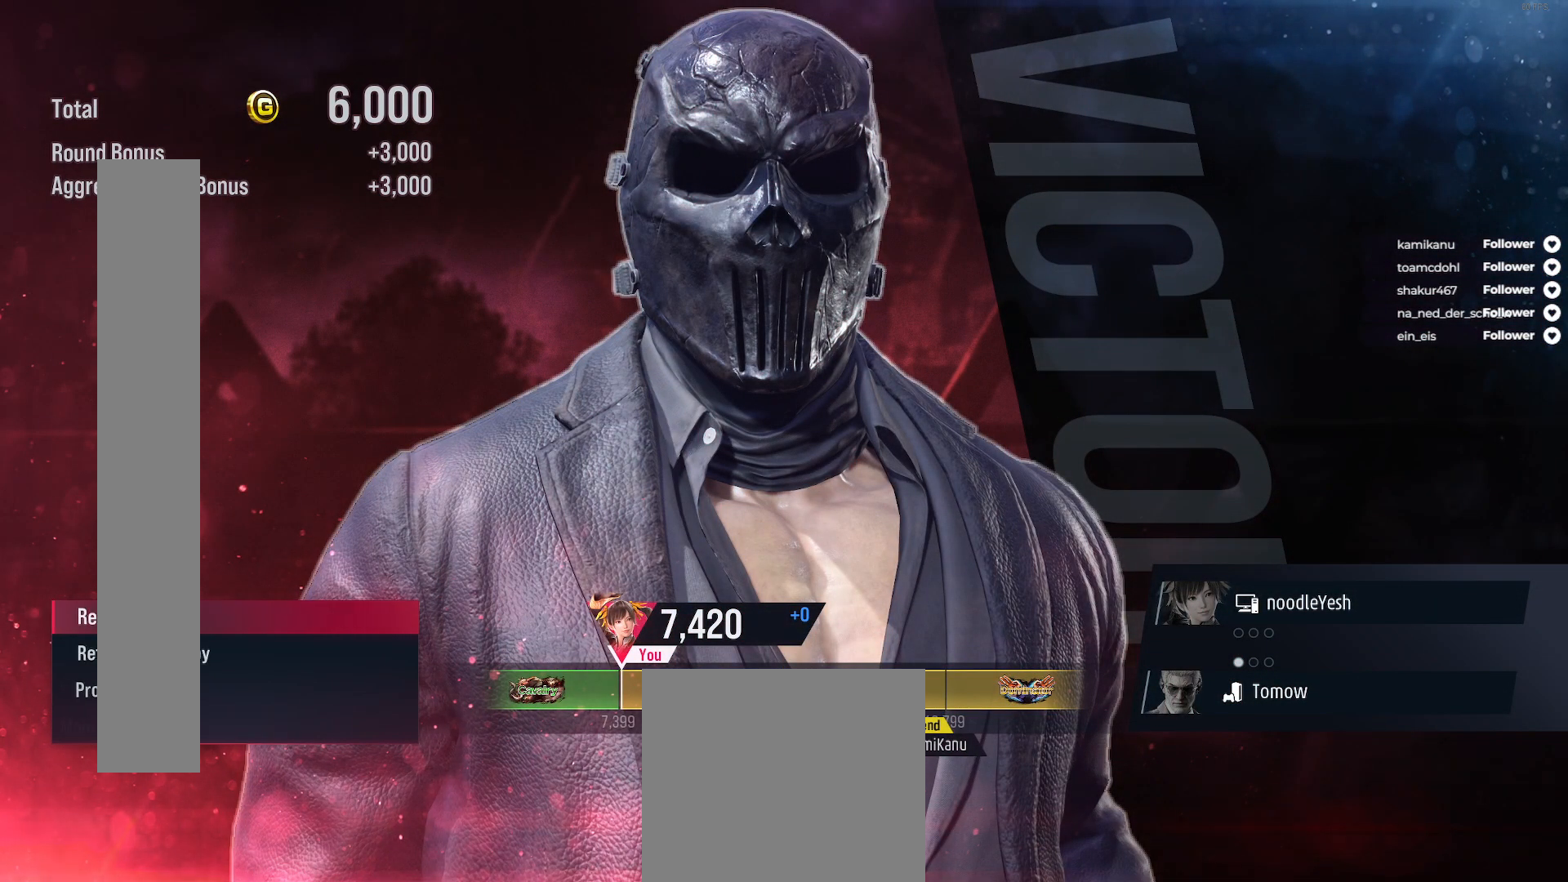
{"buttons": [], "right_stick": "center", "events": [[33, "A", "down"], [133, "A", "up"], [183, "A", "down"], [267, "A", "up"], [367, "A", "down"], [417, "A", "up"]]}
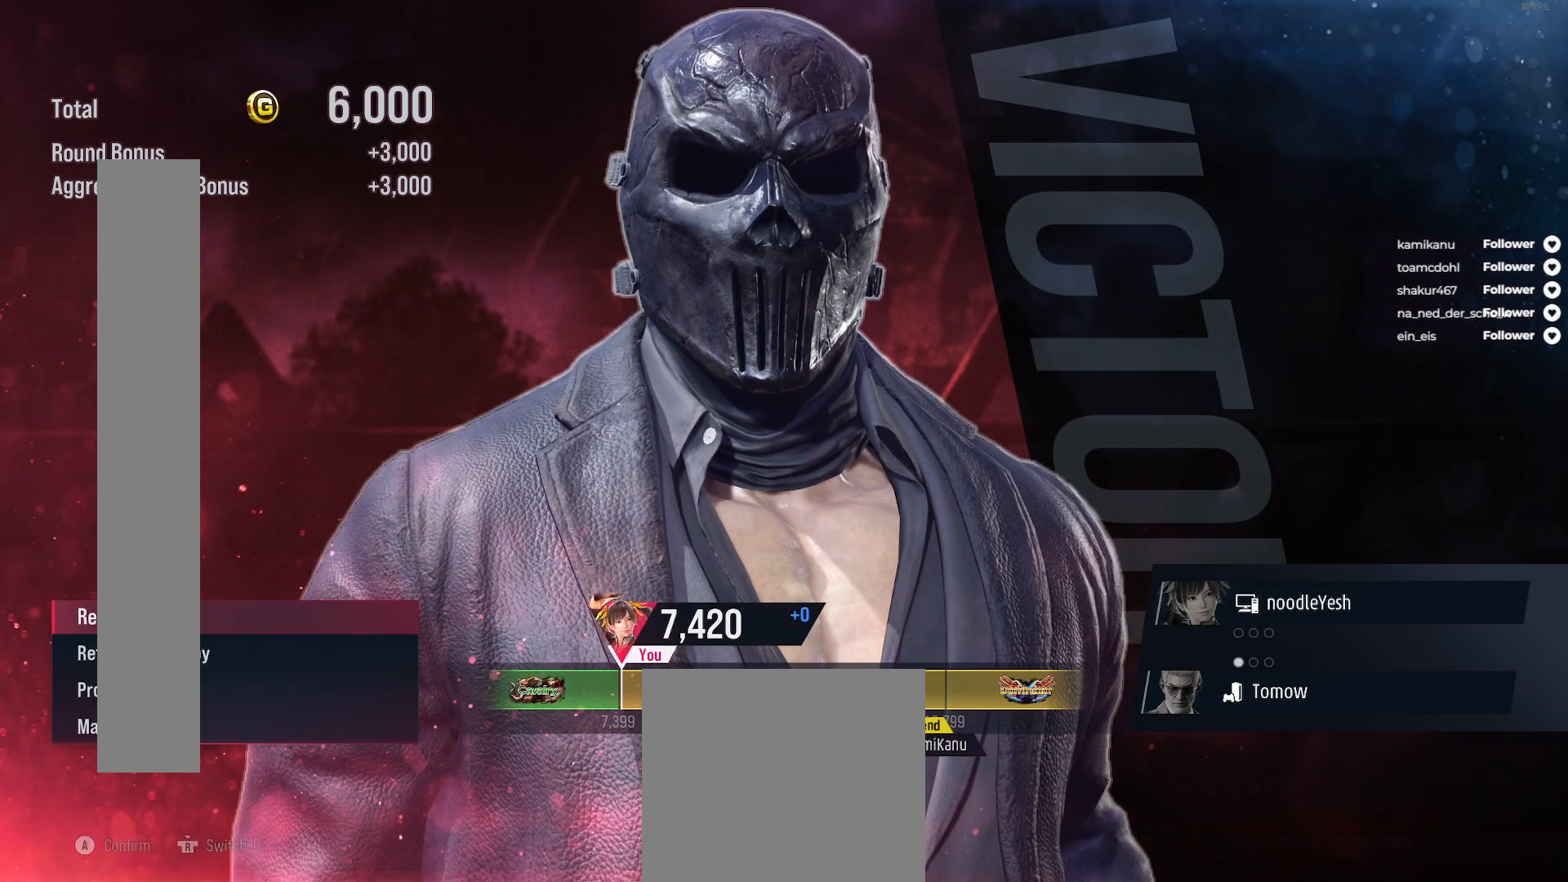
{"buttons": [], "right_stick": "center", "events": [[33, "A", "down"], [100, "A", "up"], [200, "A", "down"], [283, "A", "up"], [367, "A", "down"], [433, "A", "up"]]}
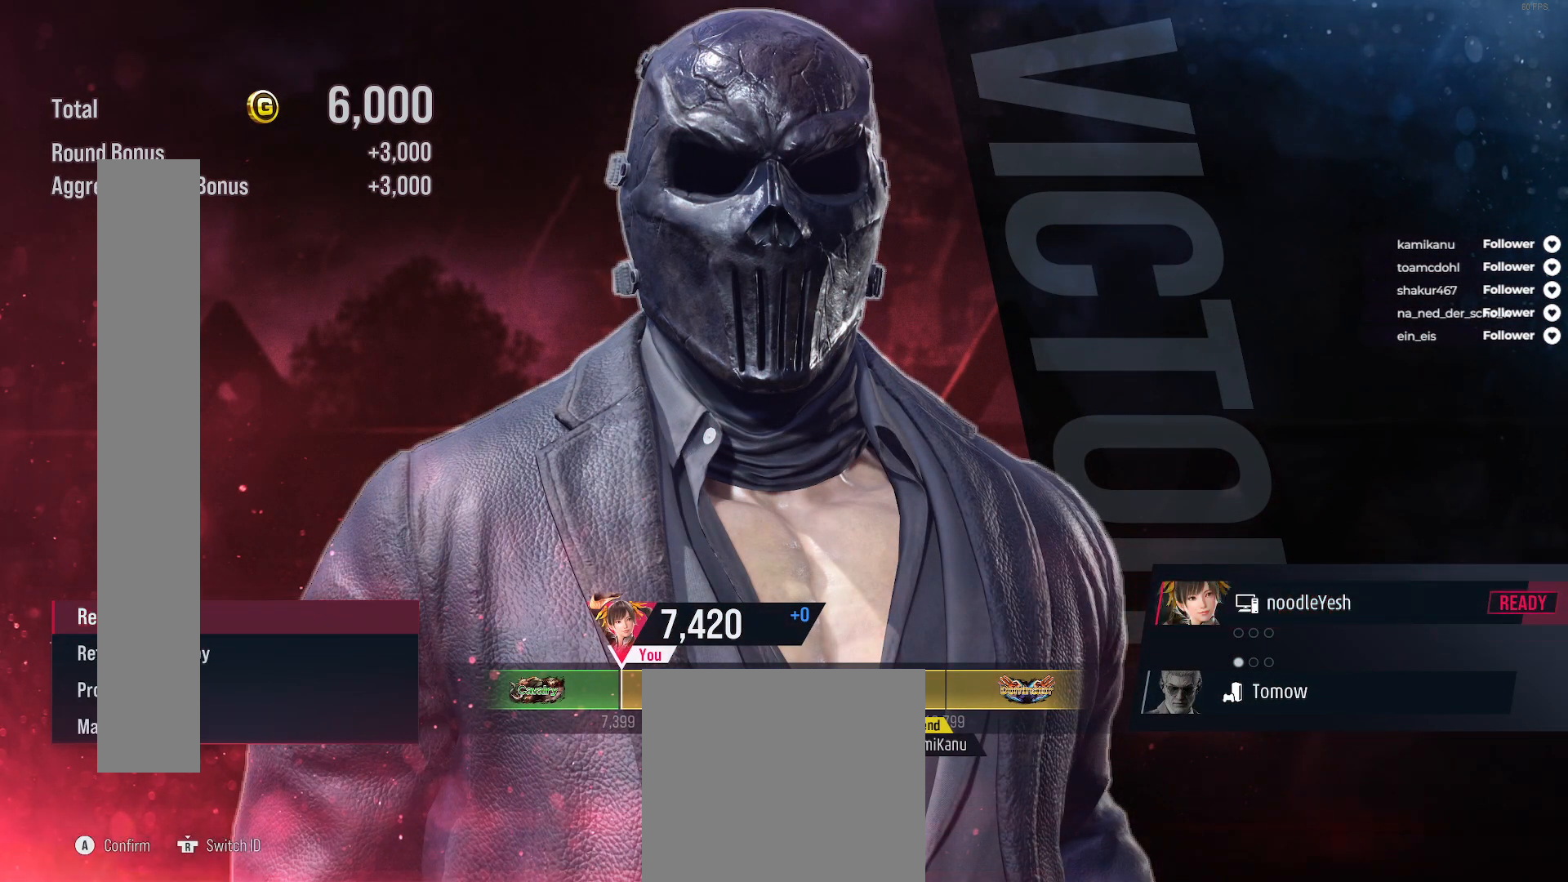
{"buttons": [], "right_stick": "center", "events": [[33, "A", "down"], [83, "A", "up"], [217, "A", "down"], [283, "A", "up"]]}